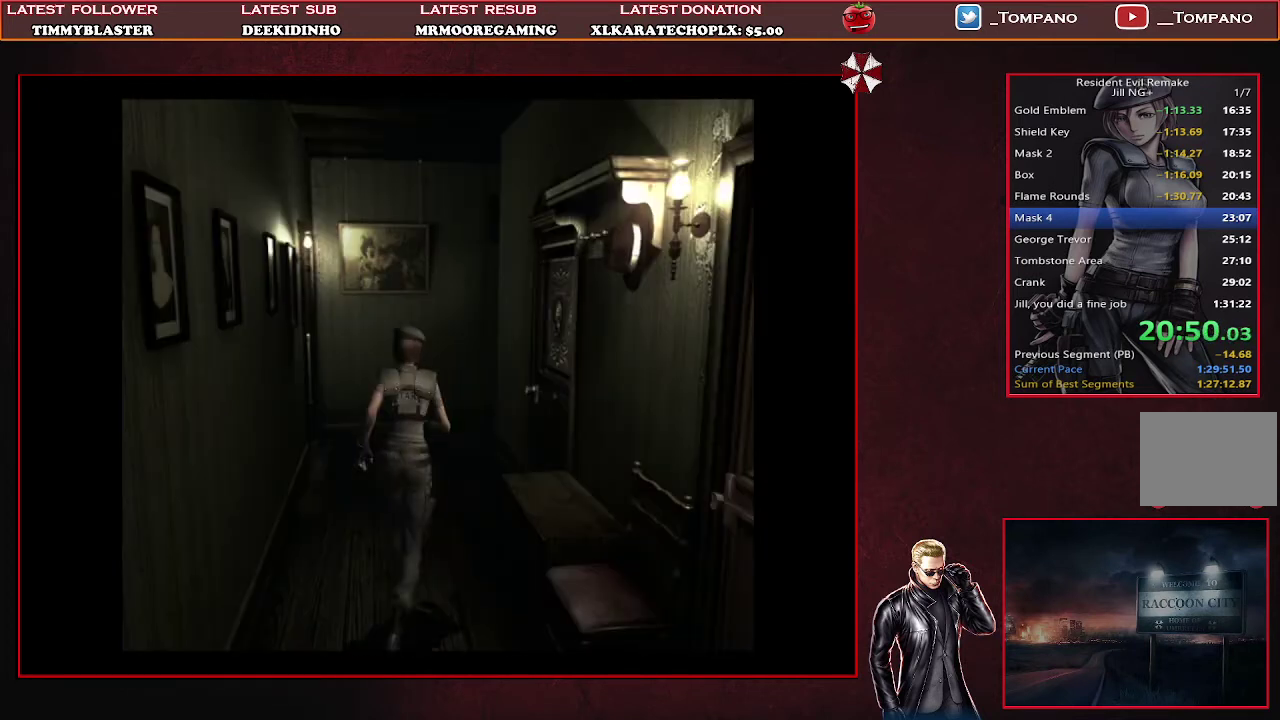
Gameplay with a controller (PlayStation layout); each line is a JSON object with the inputs held at the frame after it. "events" lists button and stick changes between this image and that frame as [ms after this image, input, new state], when the widget could be followed in between. Not read: R3 right_stick.
{"buttons": ["SQUARE", "DPAD_UP"], "left_stick": "center", "events": [[167, "DPAD_LEFT", "down"], [333, "DPAD_LEFT", "up"]]}
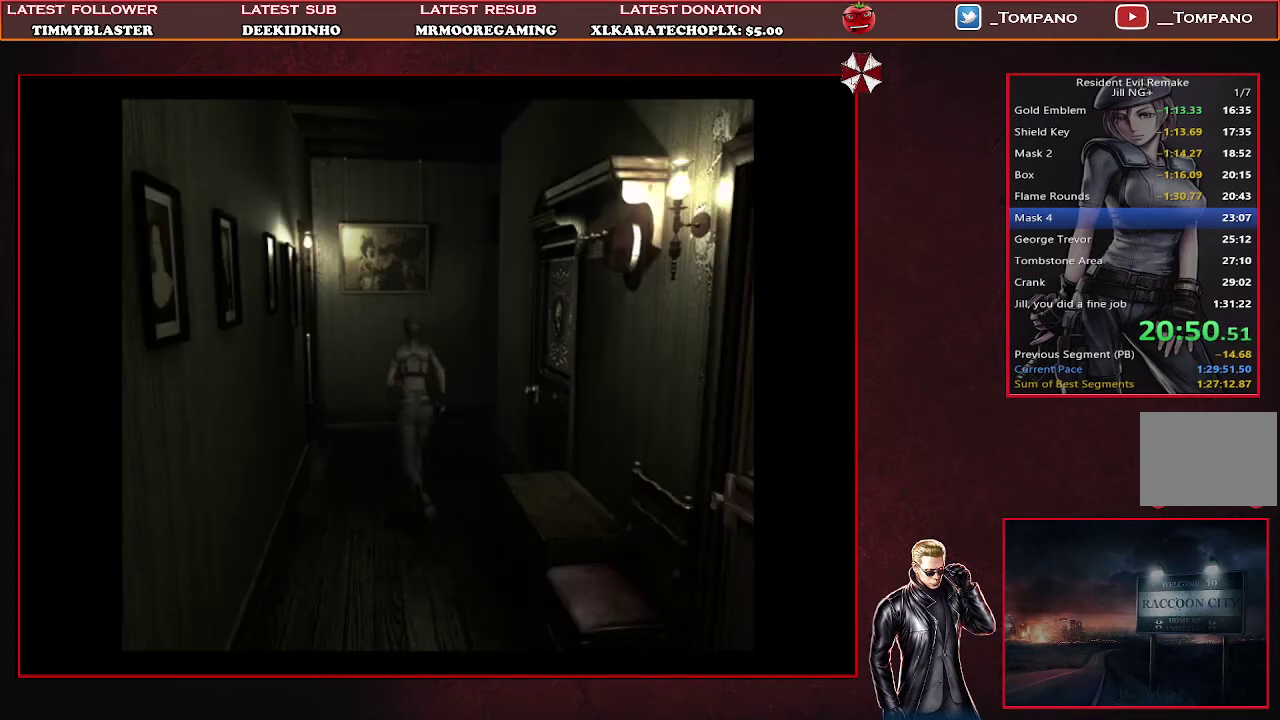
{"buttons": ["SQUARE", "DPAD_UP"], "left_stick": "center", "events": []}
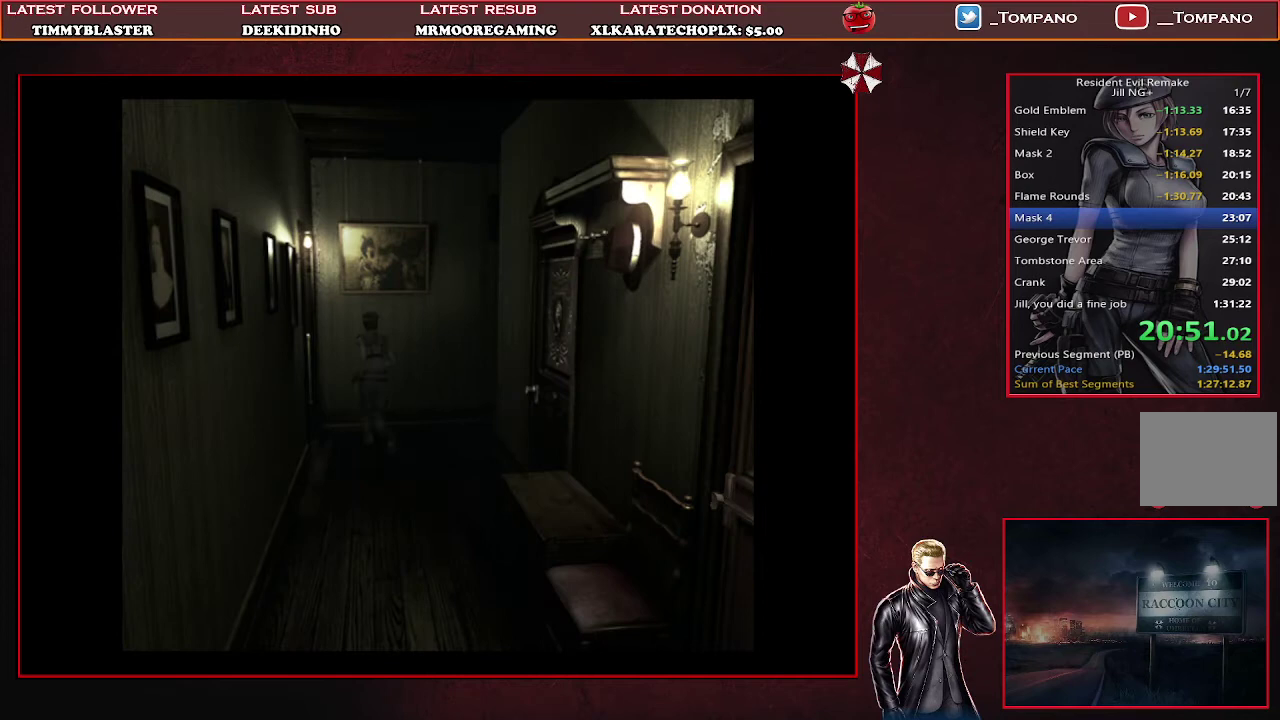
{"buttons": ["CROSS", "DPAD_UP", "DPAD_LEFT"], "left_stick": "center", "events": [[33, "DPAD_LEFT", "down"], [300, "CROSS", "down"], [400, "SQUARE", "up"], [433, "CROSS", "up"], [500, "CROSS", "down"]]}
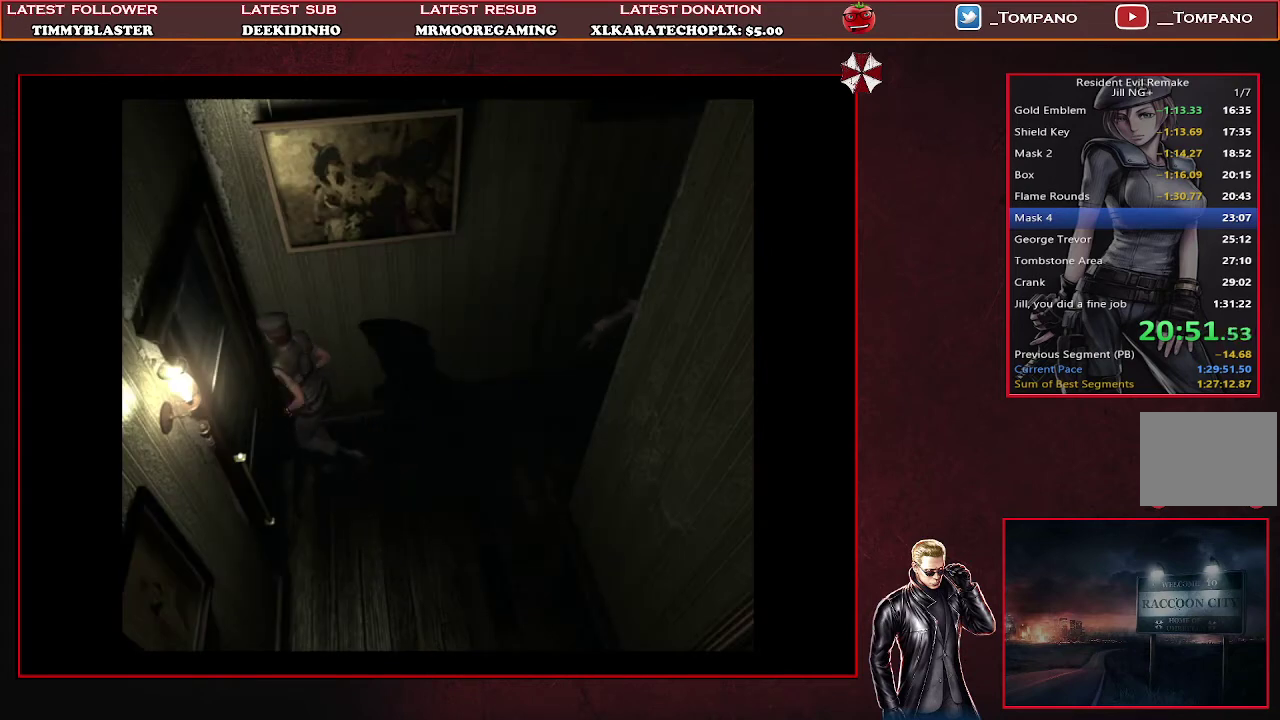
{"buttons": ["DPAD_UP", "DPAD_LEFT"], "left_stick": "center", "events": [[67, "CROSS", "up"], [133, "CROSS", "down"], [200, "CROSS", "up"], [267, "CROSS", "down"], [367, "CROSS", "up"], [400, "CROSS", "down"], [500, "CROSS", "up"]]}
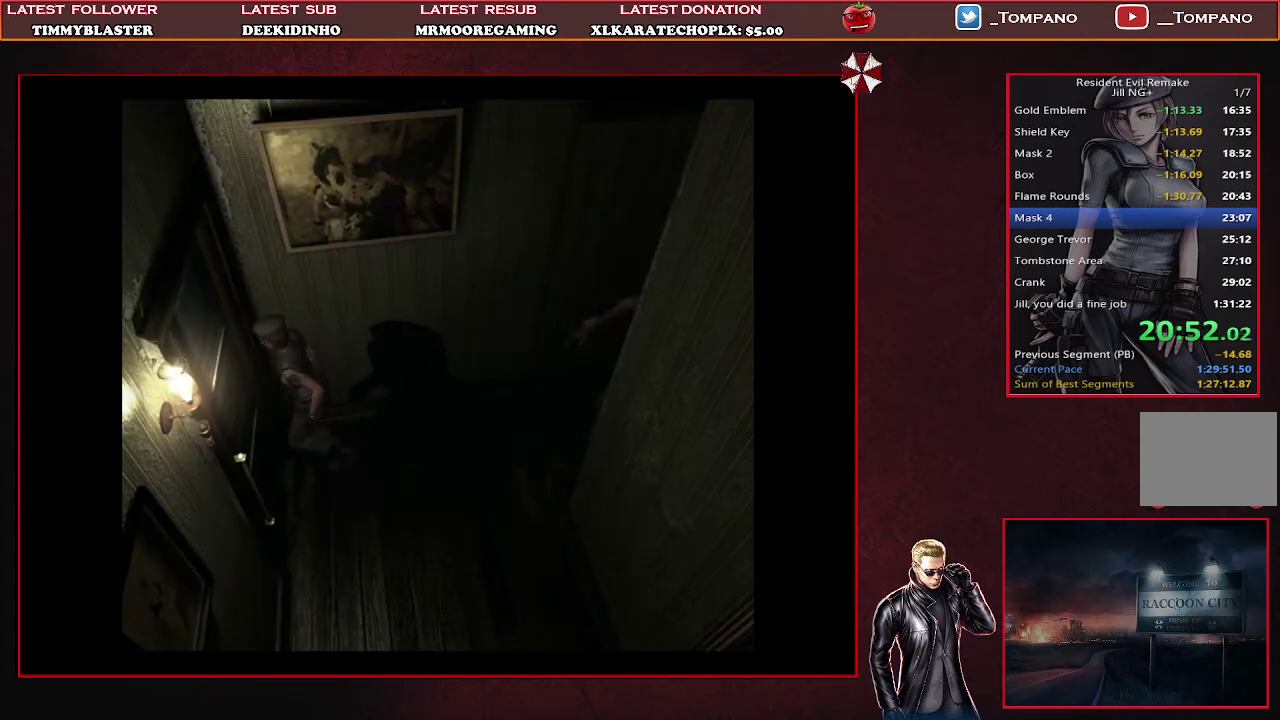
{"buttons": [], "left_stick": "center", "events": [[33, "CROSS", "down"], [133, "CROSS", "up"], [167, "DPAD_LEFT", "up"], [233, "DPAD_UP", "up"]]}
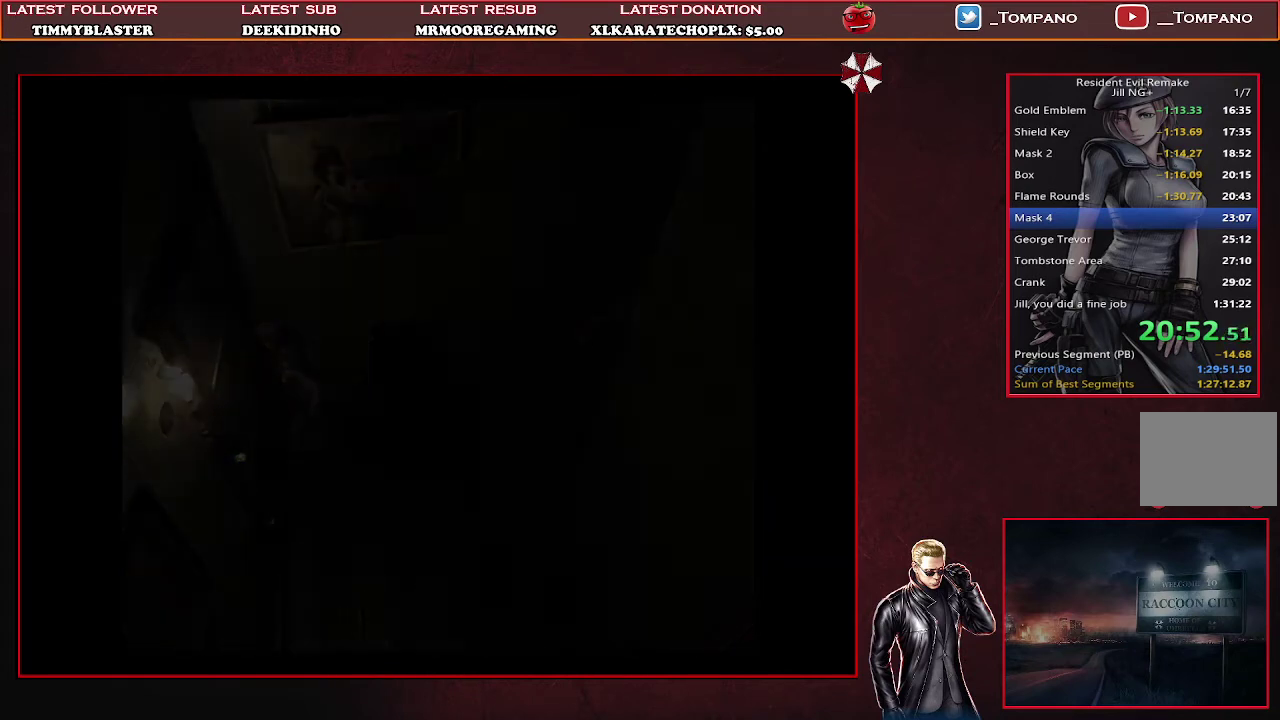
{"buttons": [], "left_stick": "center", "events": []}
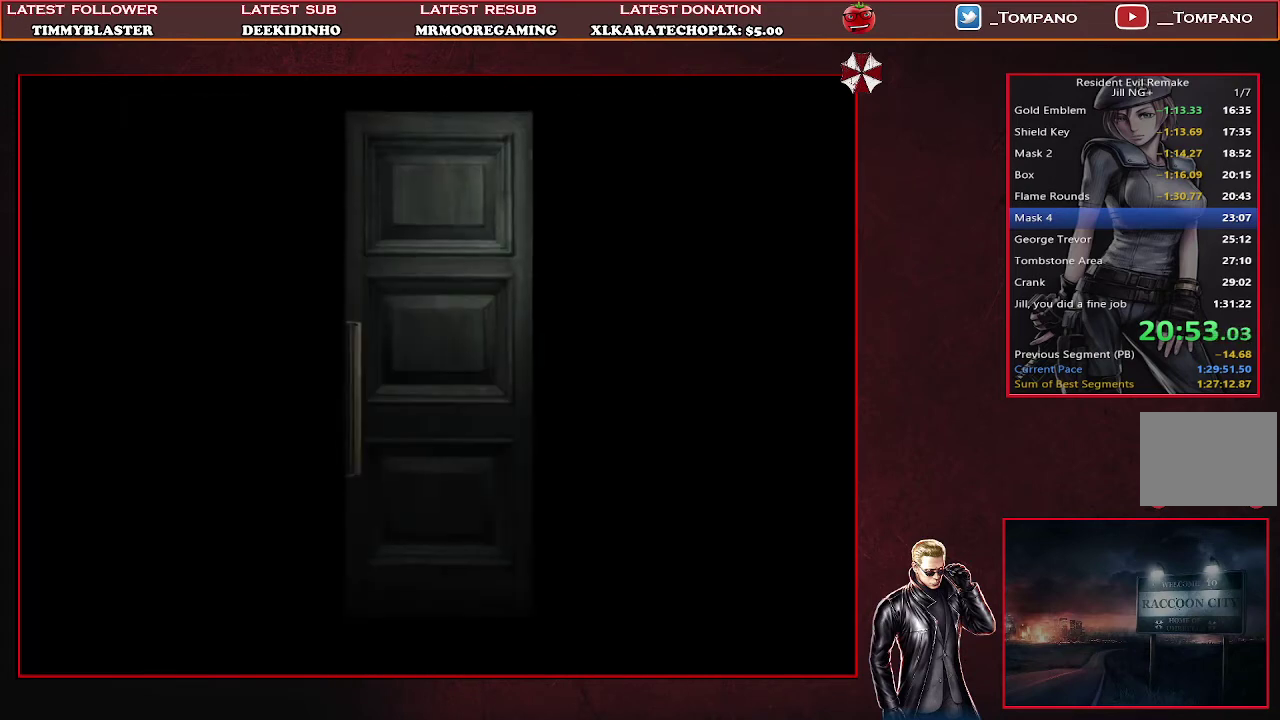
{"buttons": [], "left_stick": "center", "events": []}
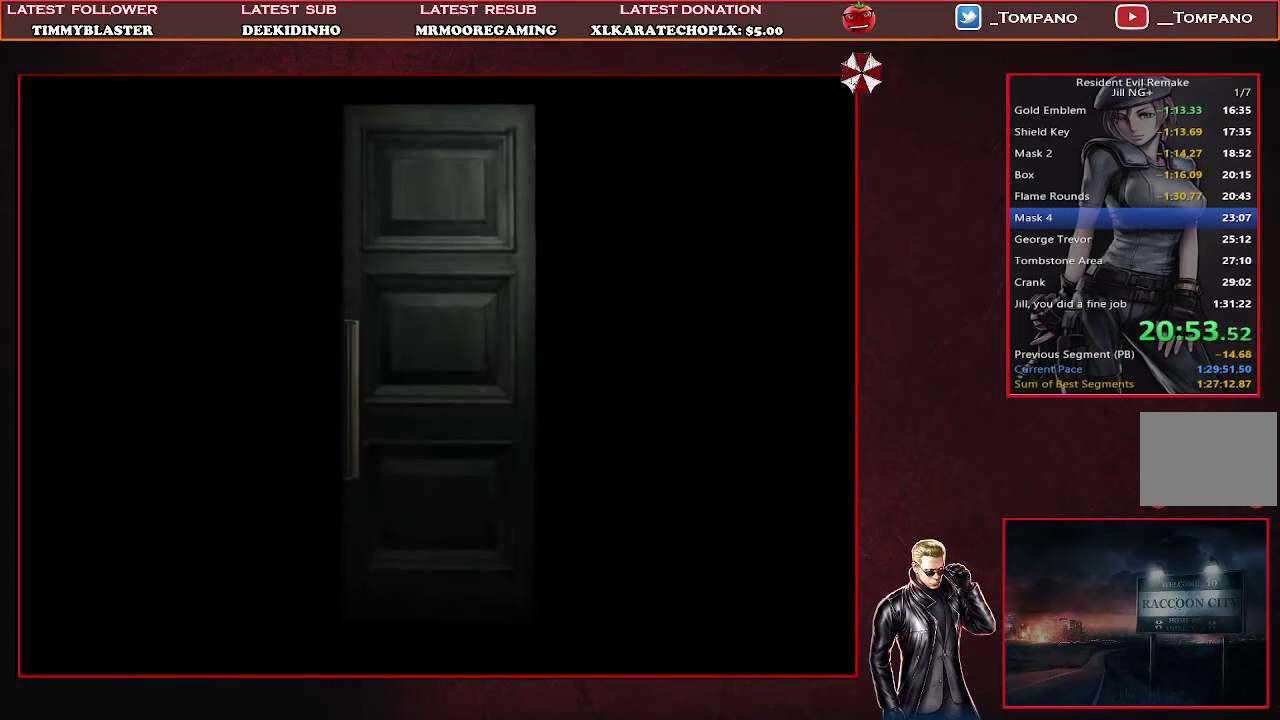
{"buttons": [], "left_stick": "center", "events": []}
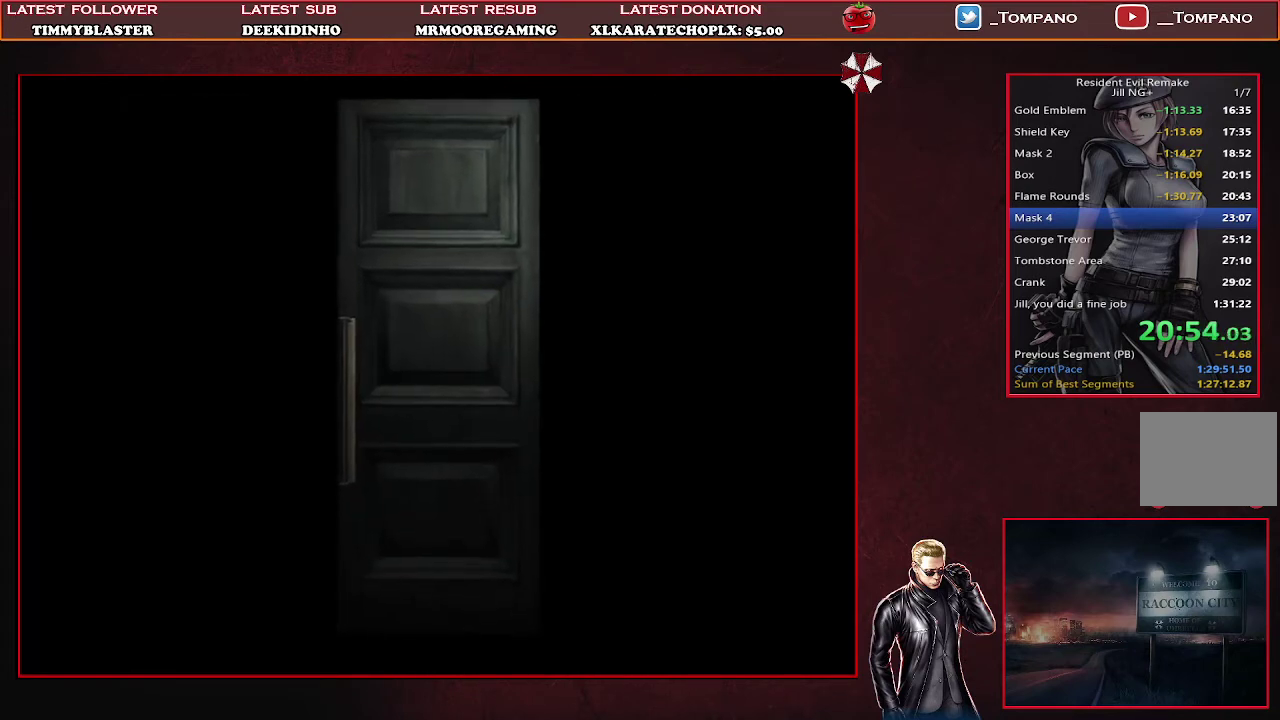
{"buttons": [], "left_stick": "center", "events": []}
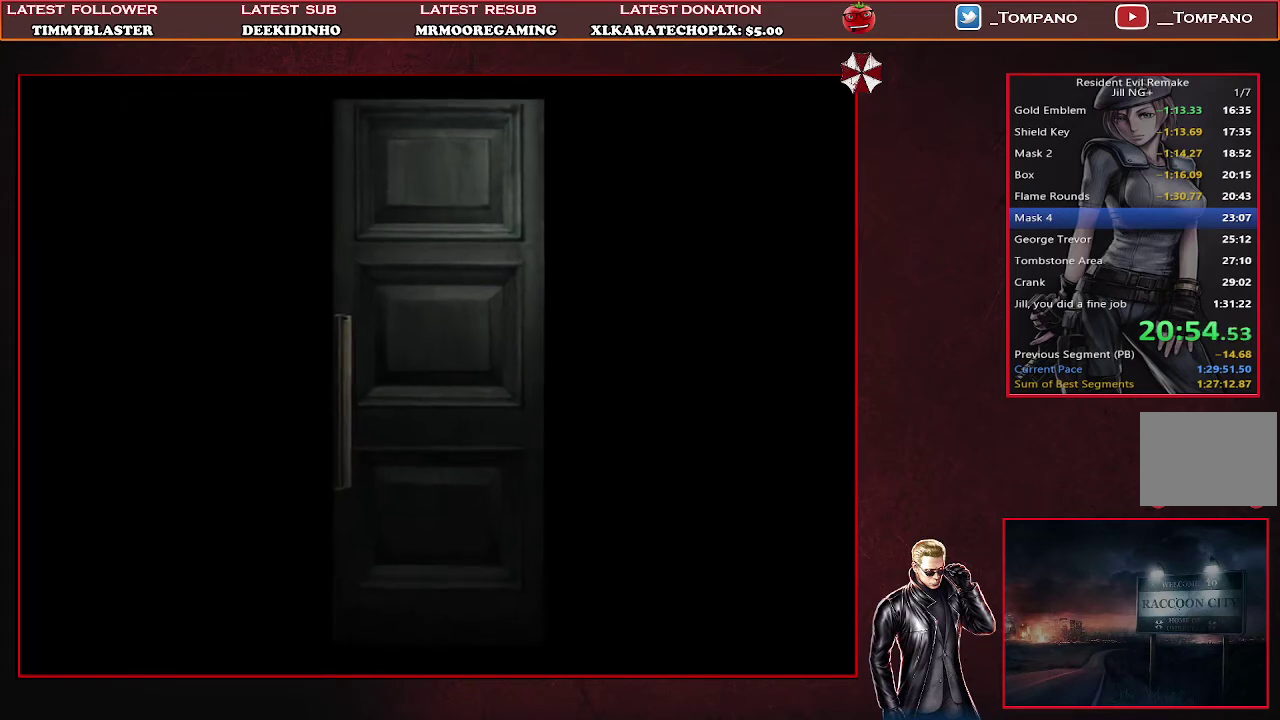
{"buttons": [], "left_stick": "center", "events": []}
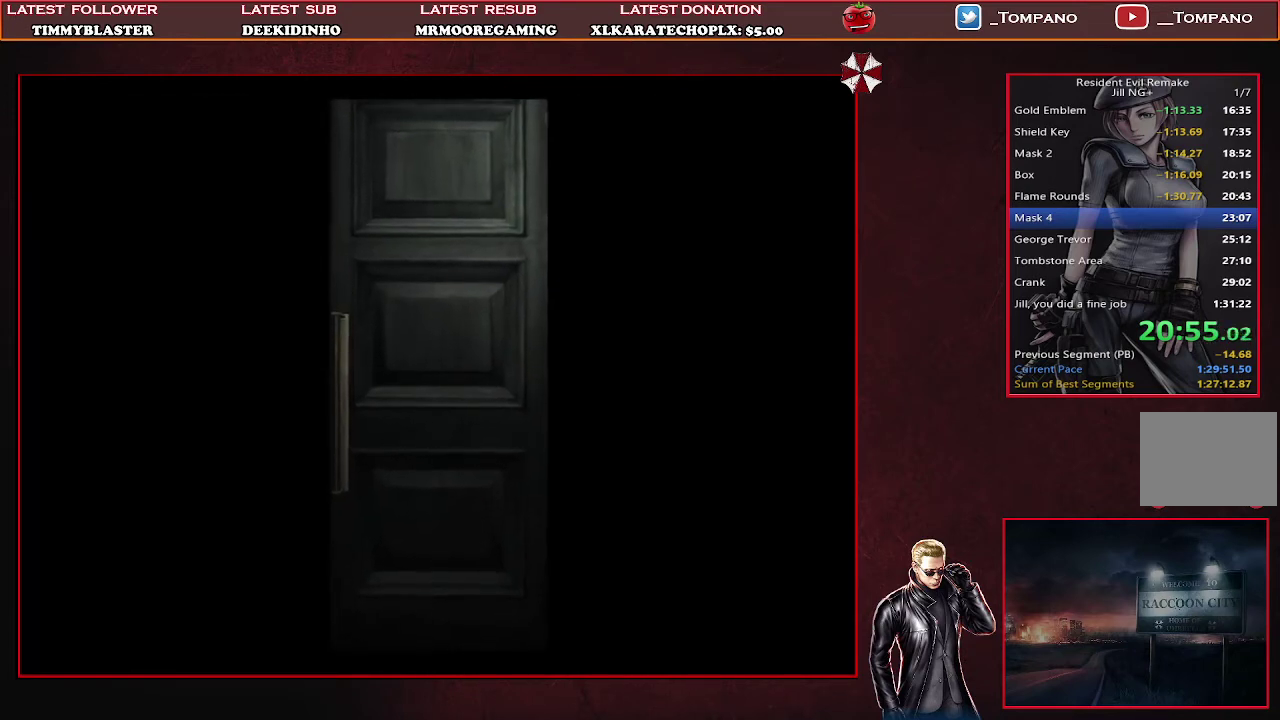
{"buttons": [], "left_stick": "center", "events": []}
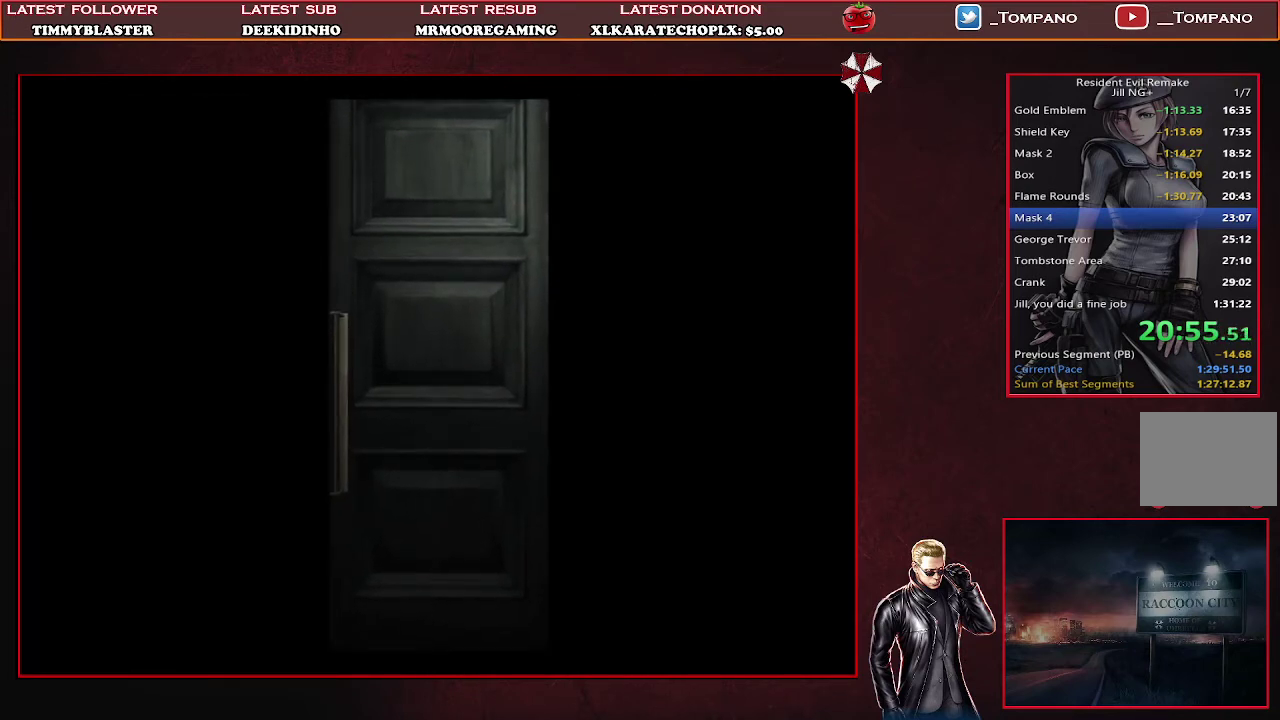
{"buttons": [], "left_stick": "center", "events": []}
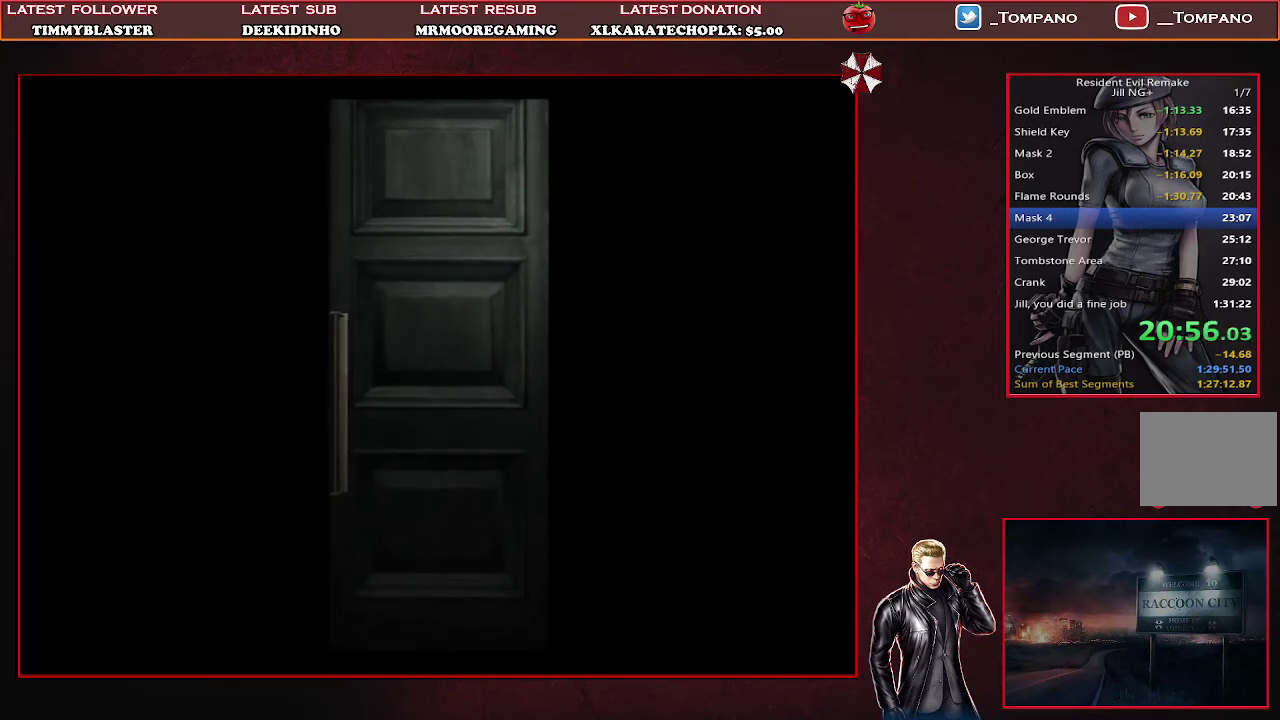
{"buttons": [], "left_stick": "center", "events": []}
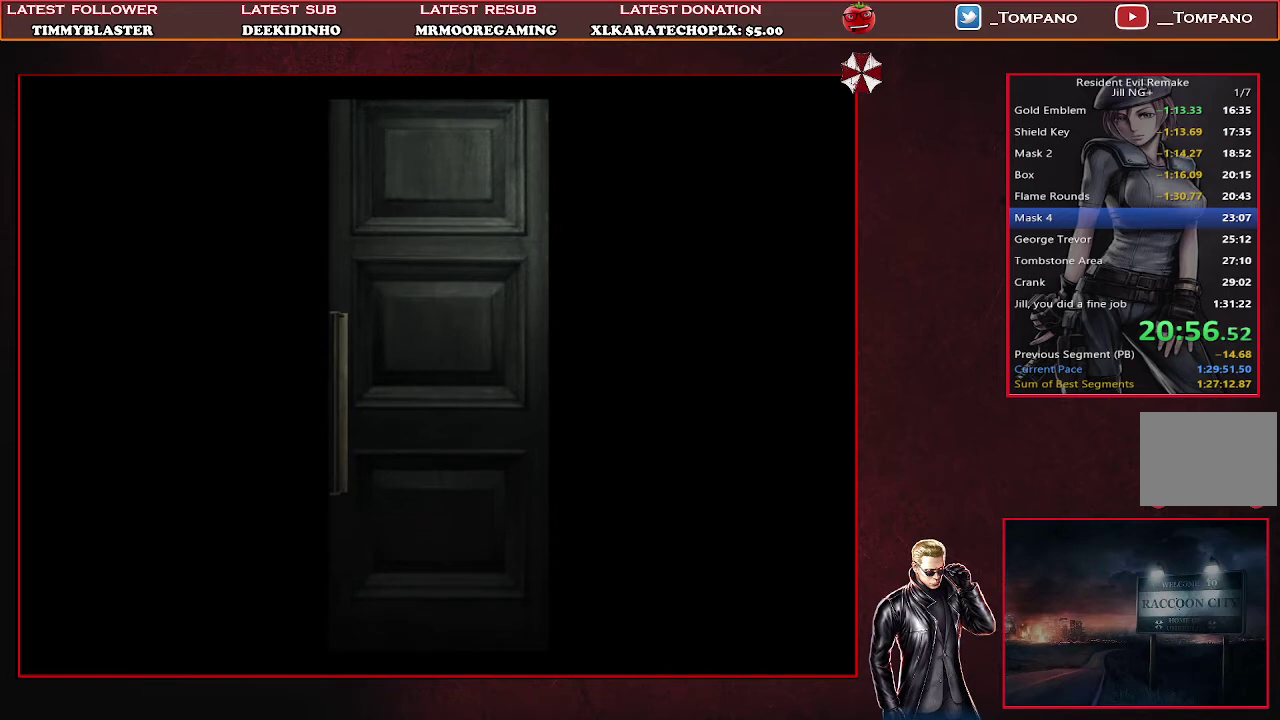
{"buttons": [], "left_stick": "center", "events": []}
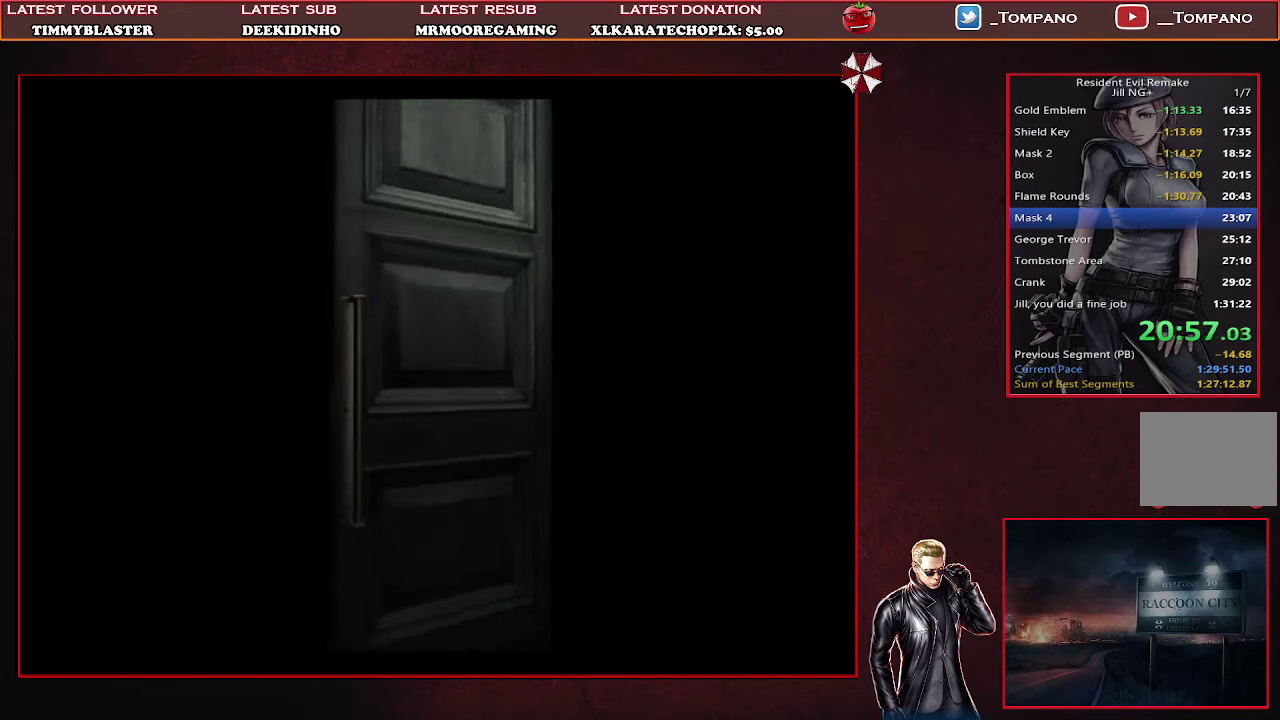
{"buttons": [], "left_stick": "center", "events": []}
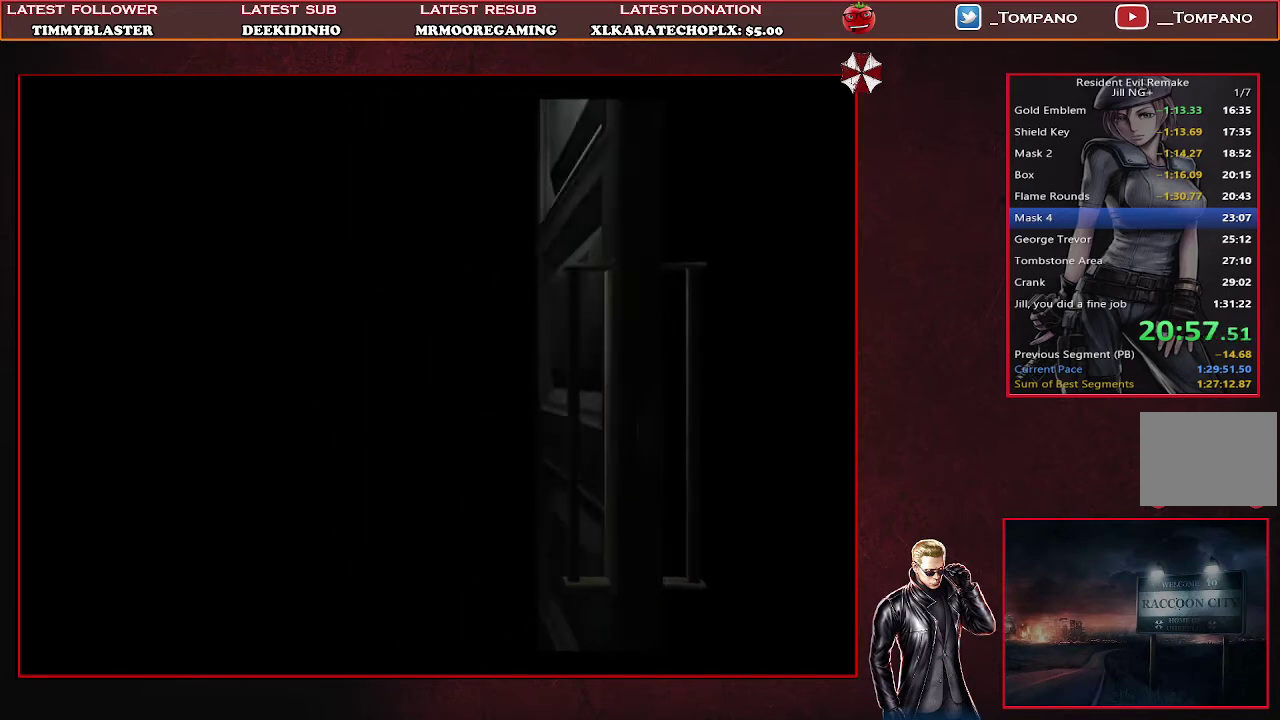
{"buttons": ["SQUARE", "DPAD_UP"], "left_stick": "center", "events": [[167, "DPAD_UP", "down"], [333, "SQUARE", "down"]]}
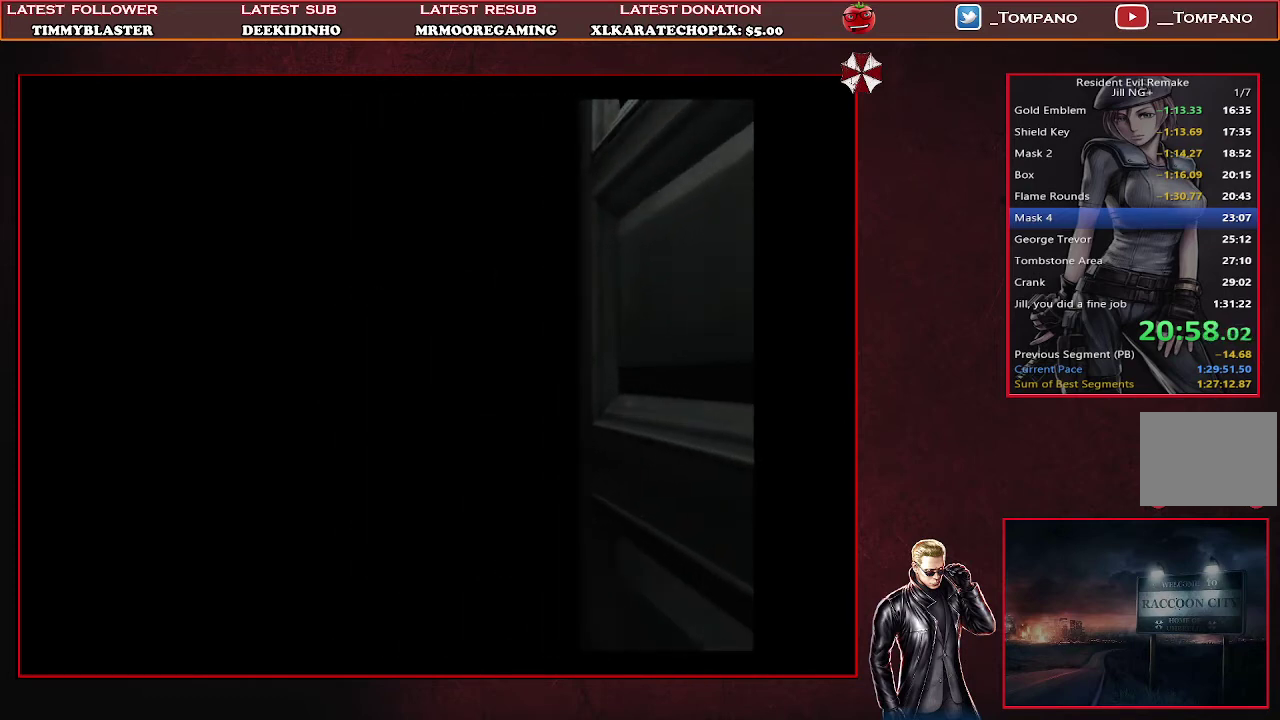
{"buttons": ["SQUARE", "DPAD_UP"], "left_stick": "center", "events": []}
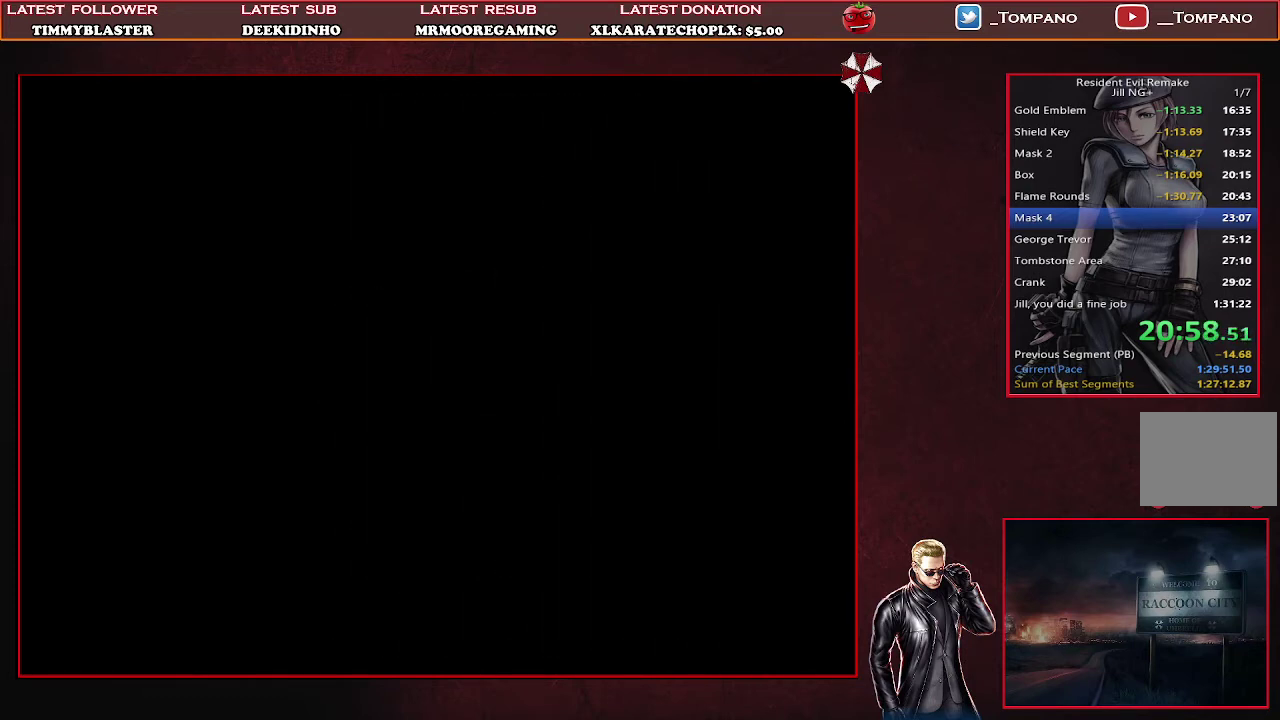
{"buttons": ["SQUARE", "DPAD_UP"], "left_stick": "center", "events": []}
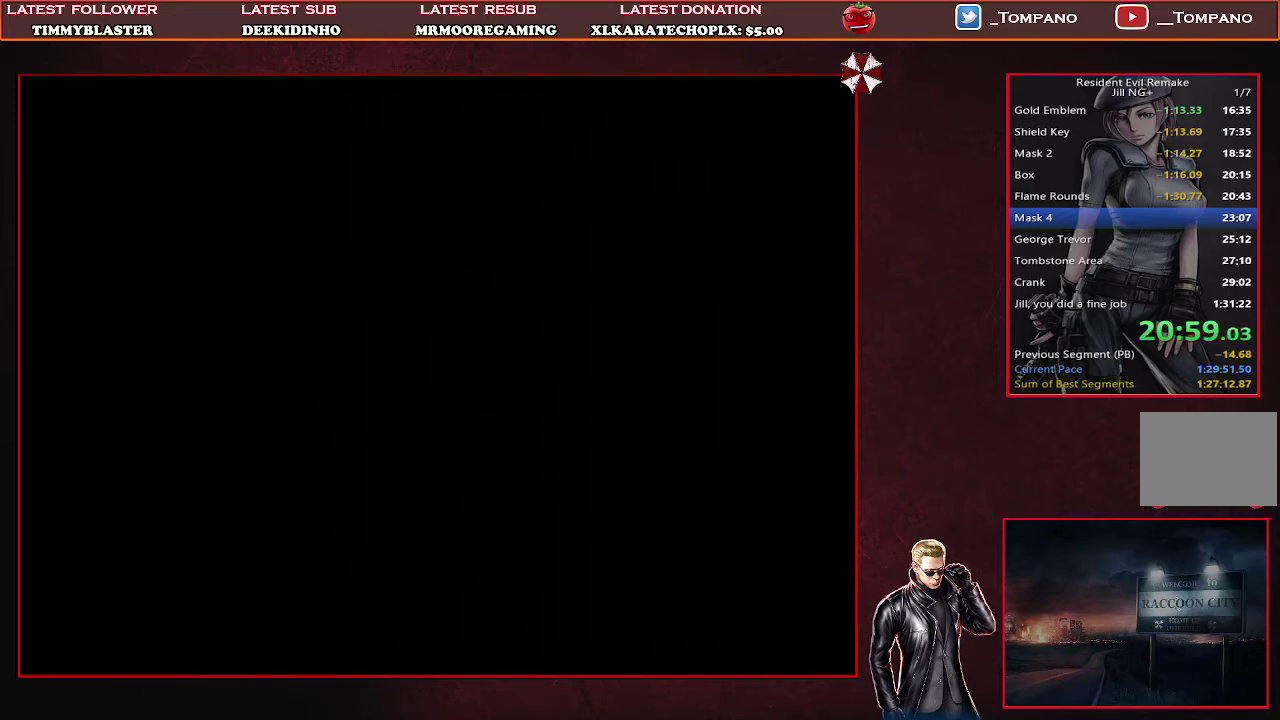
{"buttons": ["SQUARE", "DPAD_UP", "DPAD_RIGHT"], "left_stick": "center", "events": [[400, "DPAD_RIGHT", "down"]]}
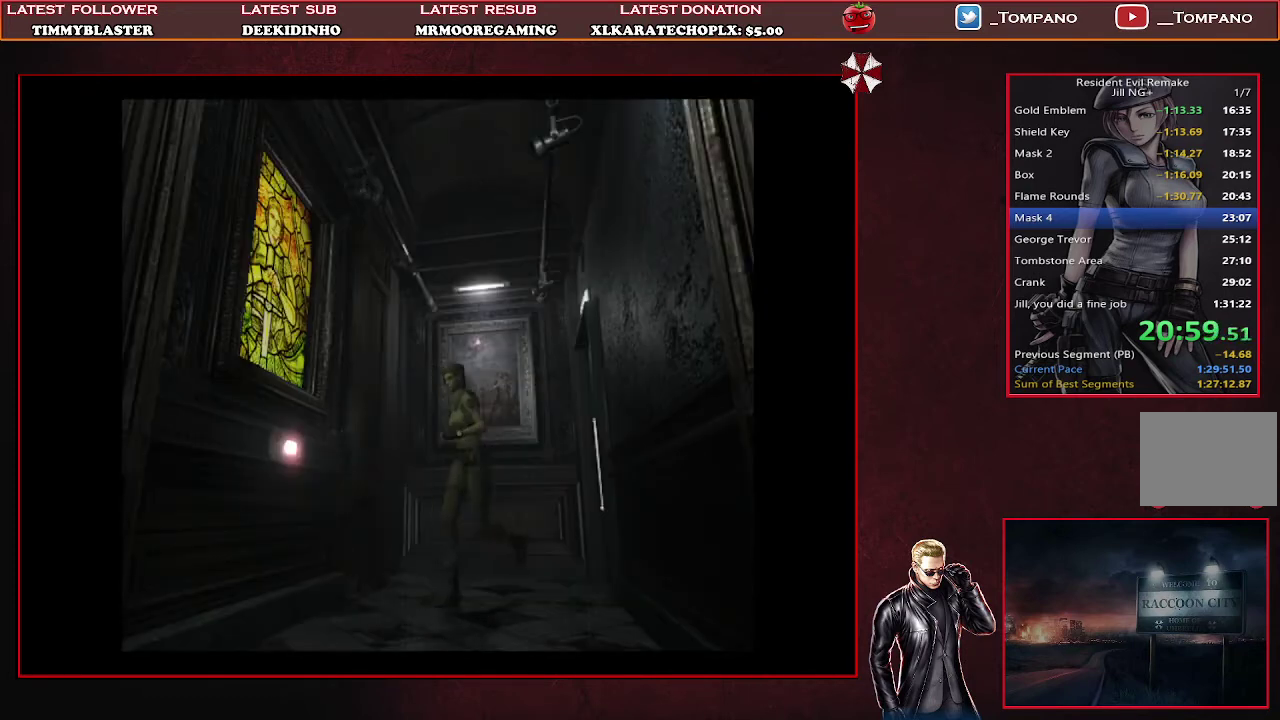
{"buttons": [], "left_stick": "center", "events": [[100, "DPAD_RIGHT", "up"], [167, "CROSS", "down"], [267, "SQUARE", "up"], [333, "CROSS", "up"], [400, "CROSS", "down"], [400, "DPAD_UP", "up"], [467, "CROSS", "up"]]}
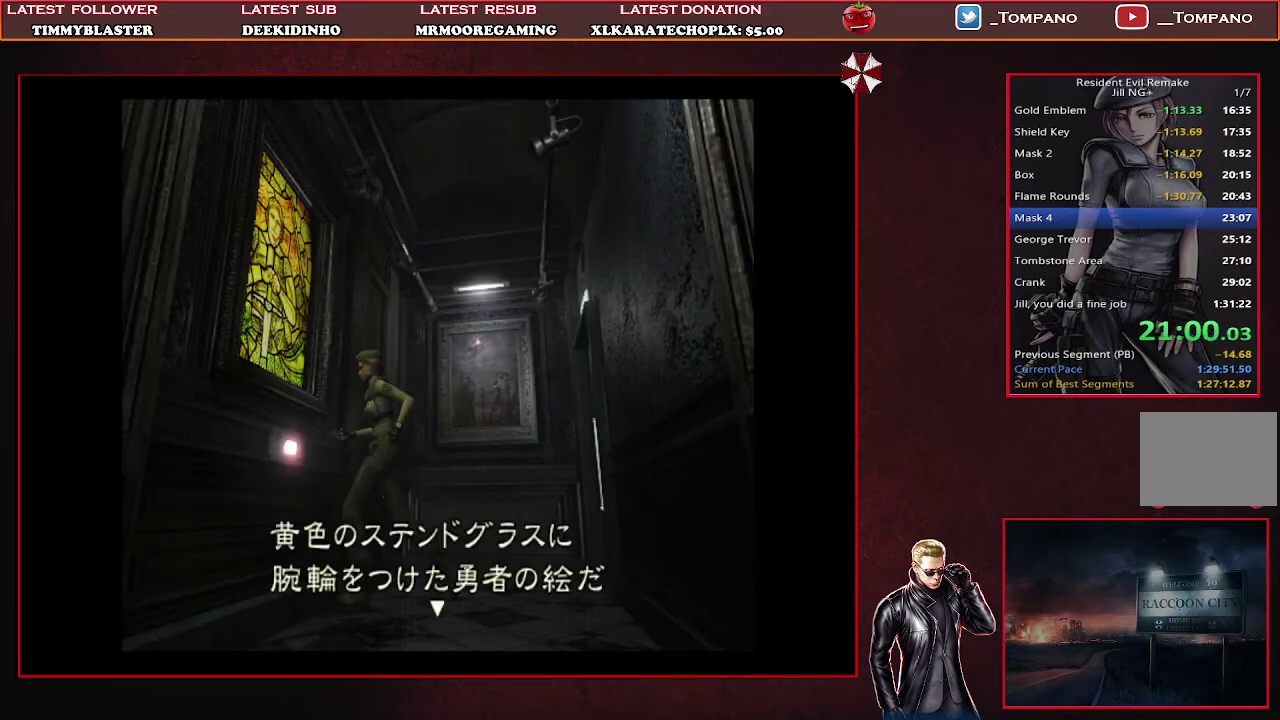
{"buttons": [], "left_stick": "center", "events": [[33, "CROSS", "down"], [100, "CROSS", "up"], [167, "CROSS", "down"], [333, "CROSS", "up"], [400, "CROSS", "down"], [467, "CROSS", "up"]]}
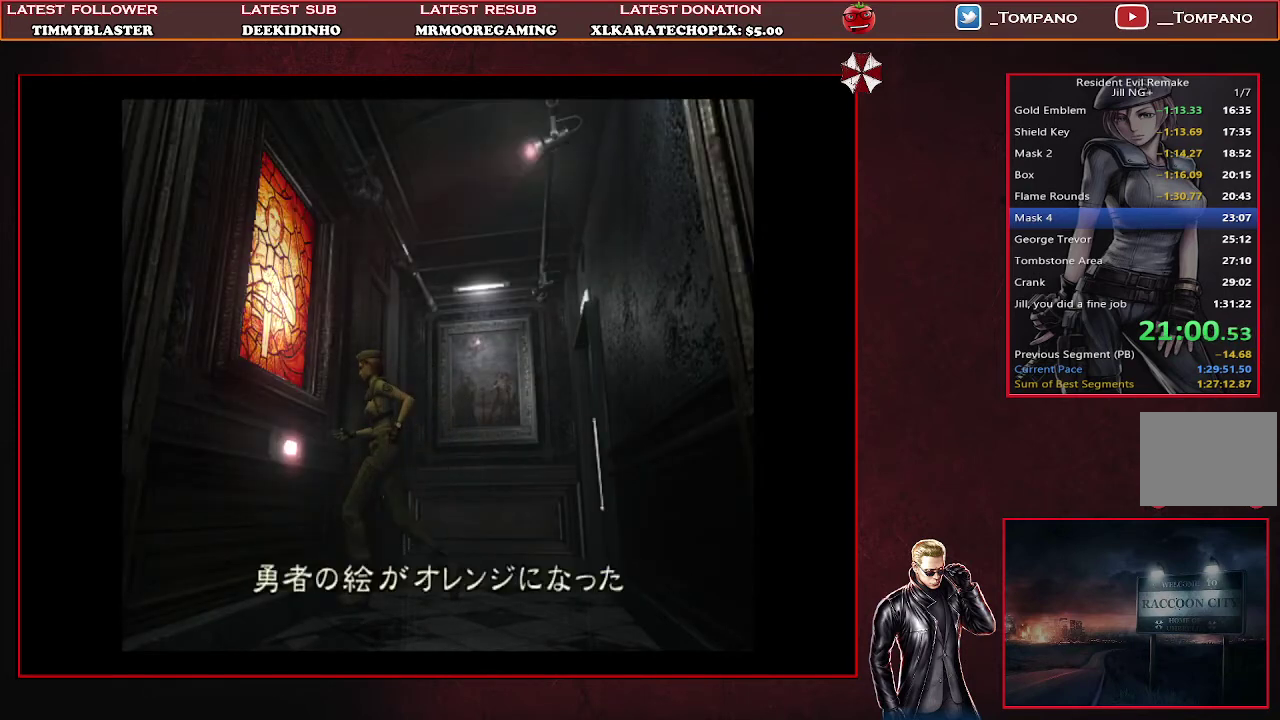
{"buttons": ["SQUARE", "DPAD_UP", "DPAD_LEFT"], "left_stick": "center", "events": [[33, "CROSS", "down"], [100, "CROSS", "up"], [267, "DPAD_LEFT", "down"], [300, "DPAD_UP", "down"], [433, "SQUARE", "down"]]}